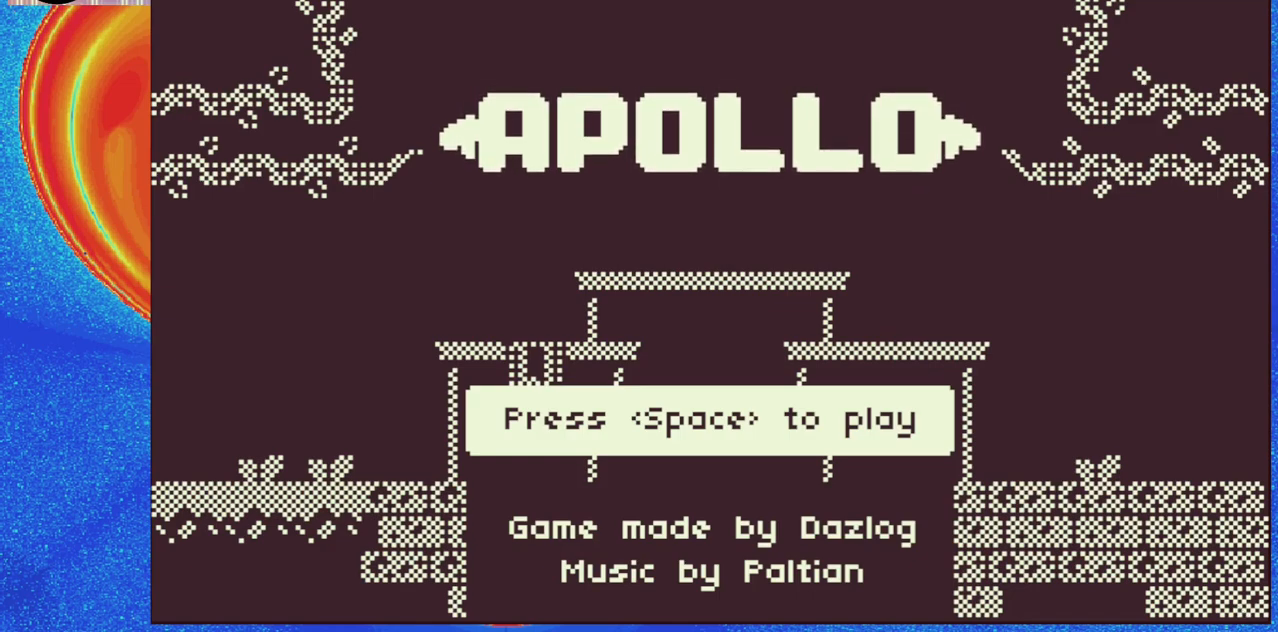
Gameplay with a controller (Nintendo layout); each line is a JSON object with the inputs held at the frame after it. "events" lists button and stick changes between this image and that frame as [ms after this image, input, new state], when the widget could be followed in between. Not read: L2 L3 R2 R3 left_stick right_stick.
{"buttons": ["B"], "events": [[450, "B", "down"]]}
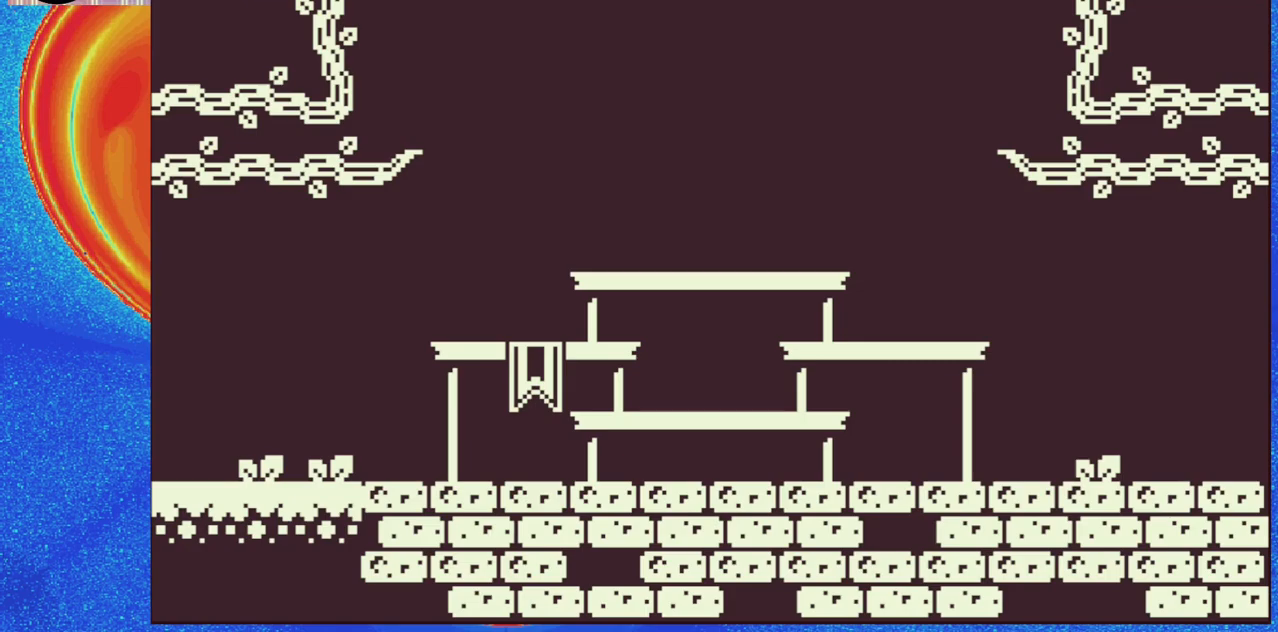
{"buttons": [], "events": [[67, "B", "up"]]}
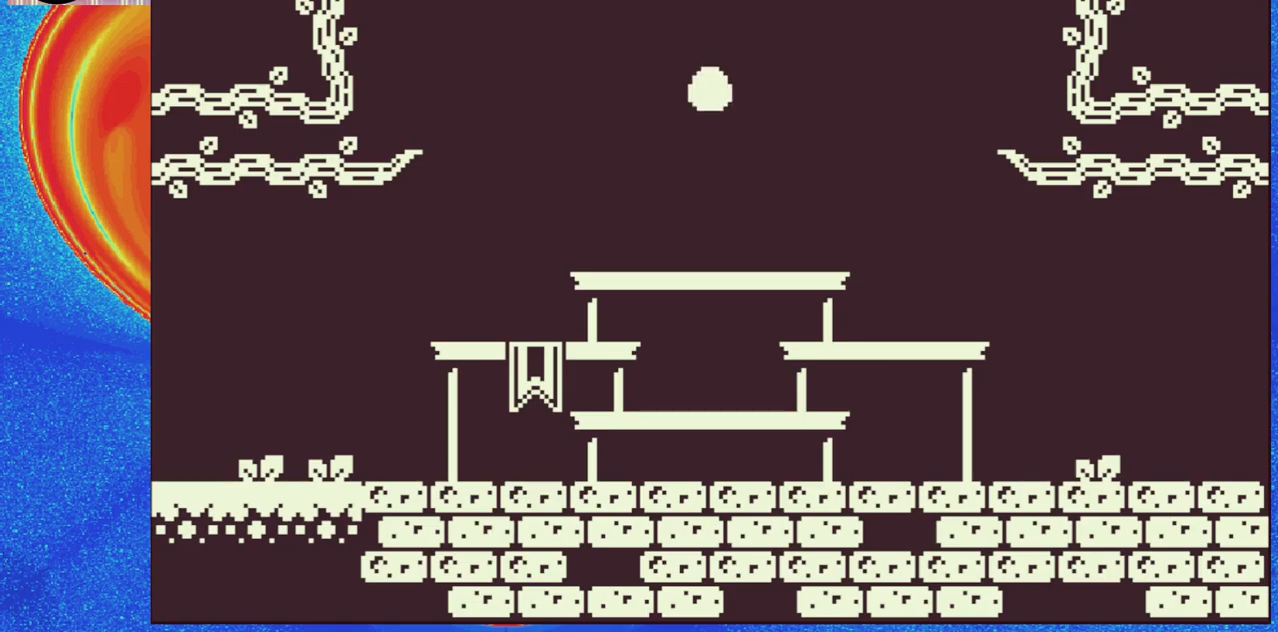
{"buttons": [], "events": []}
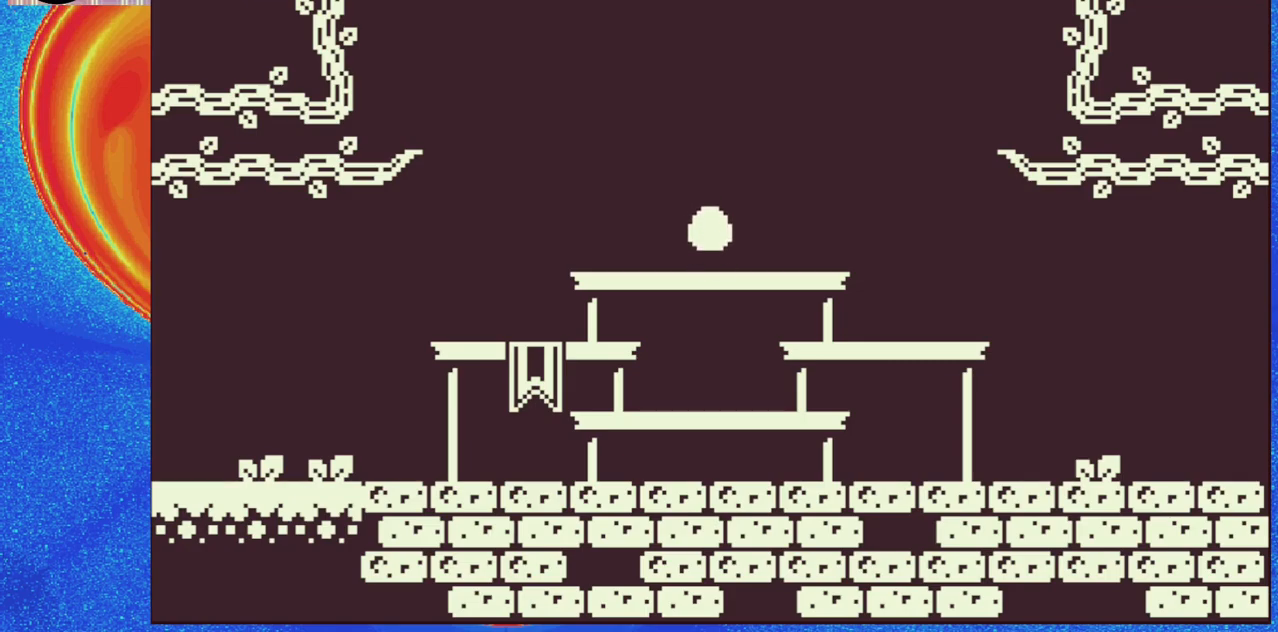
{"buttons": [], "events": []}
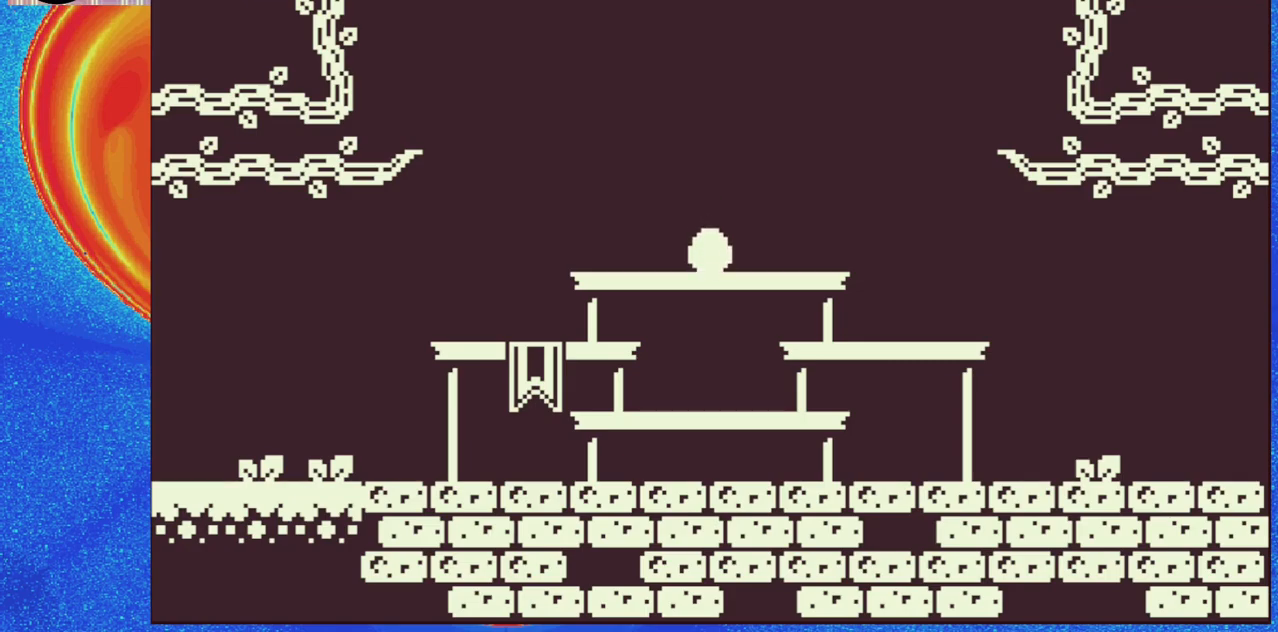
{"buttons": [], "events": []}
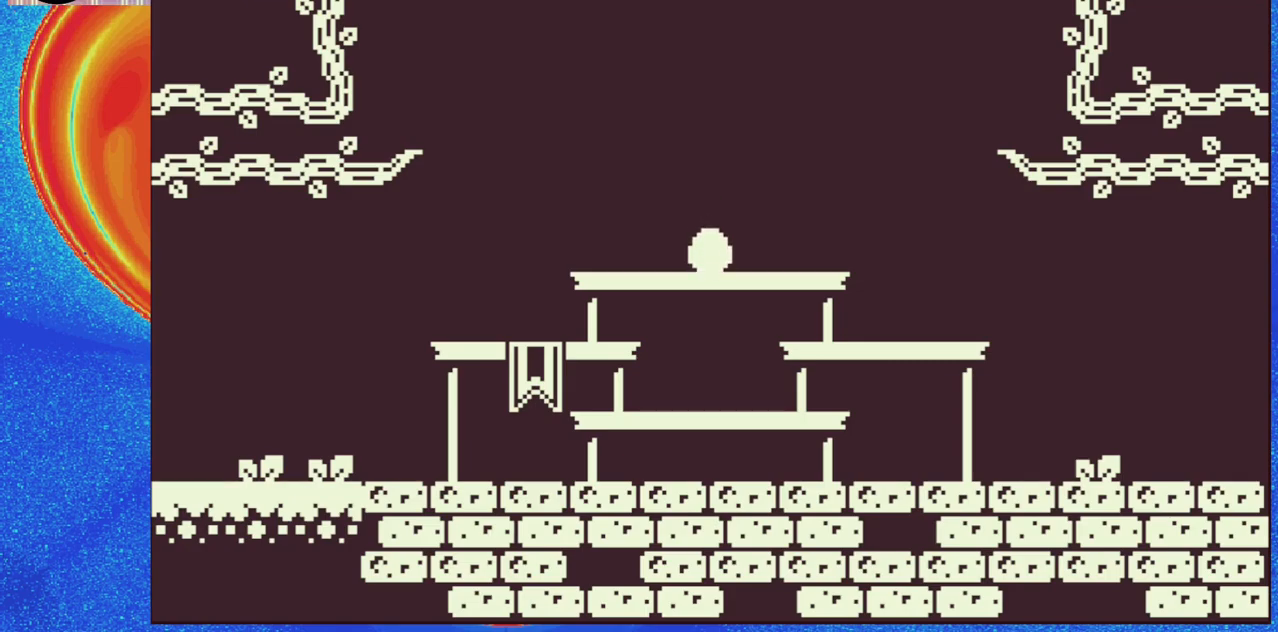
{"buttons": [], "events": []}
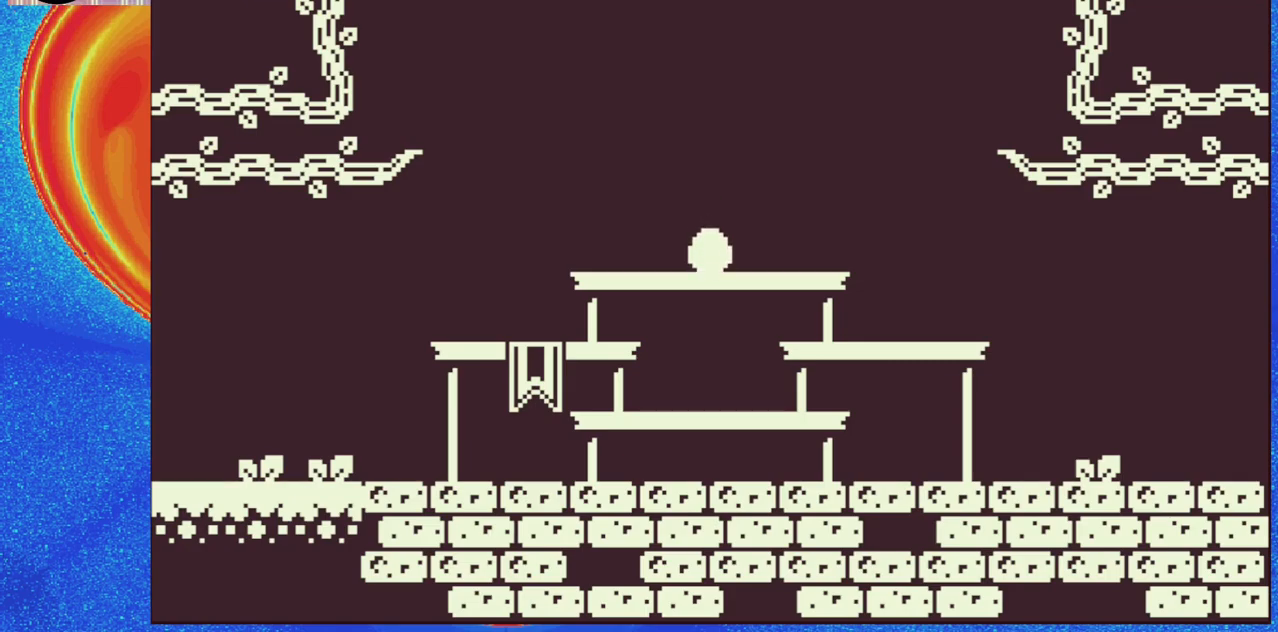
{"buttons": [], "events": []}
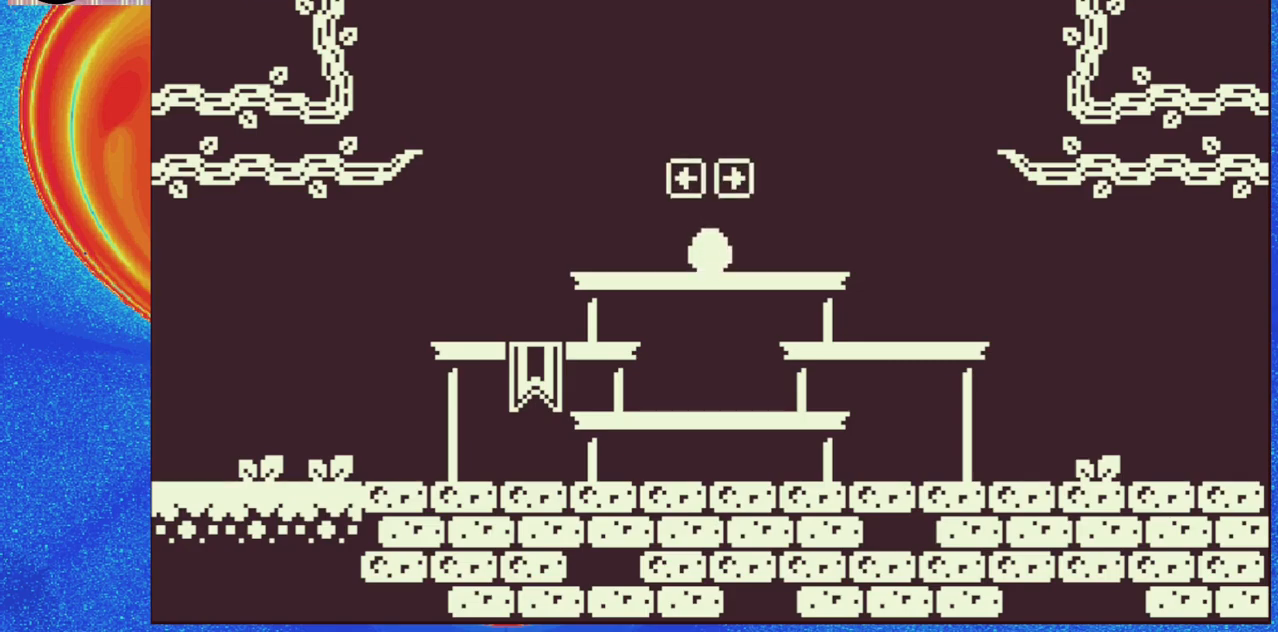
{"buttons": [], "events": []}
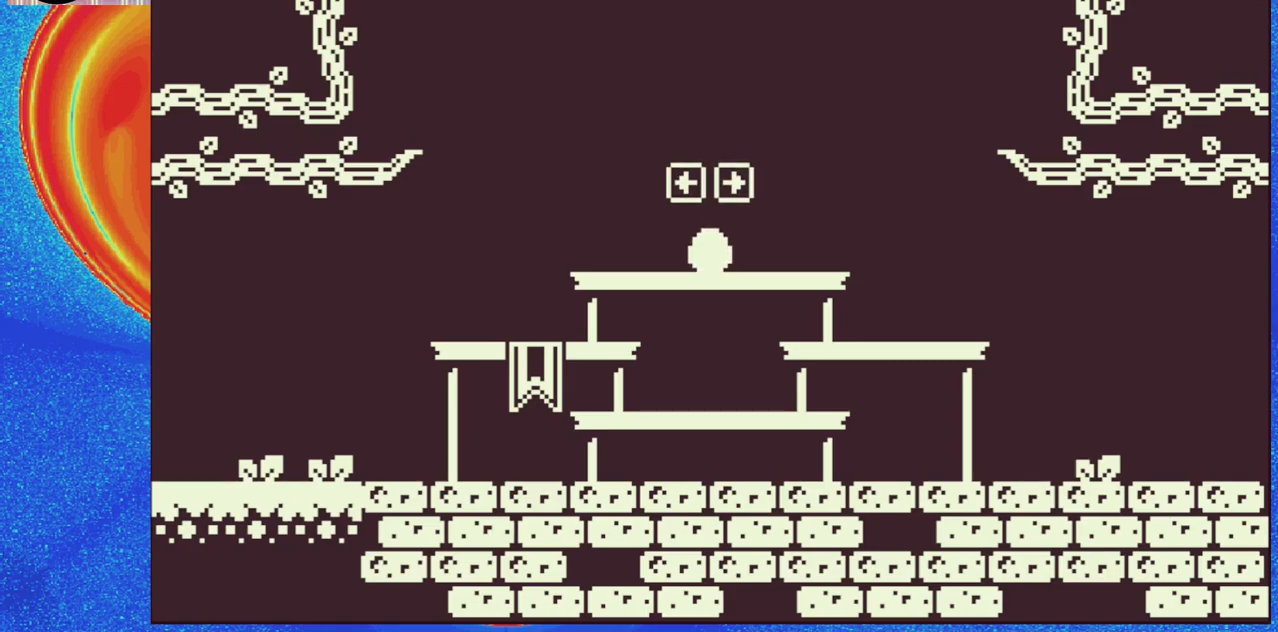
{"buttons": [], "events": [[217, "DPAD_RIGHT", "down"], [367, "DPAD_RIGHT", "up"]]}
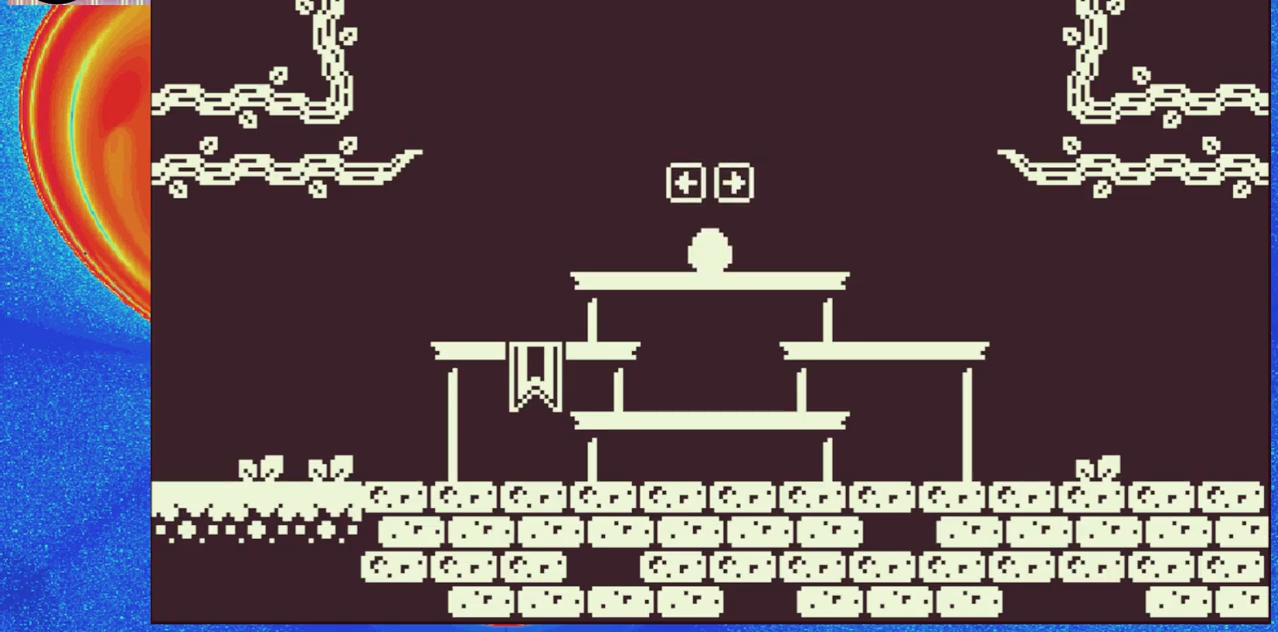
{"buttons": [], "events": [[317, "DPAD_LEFT", "down"], [500, "DPAD_LEFT", "up"]]}
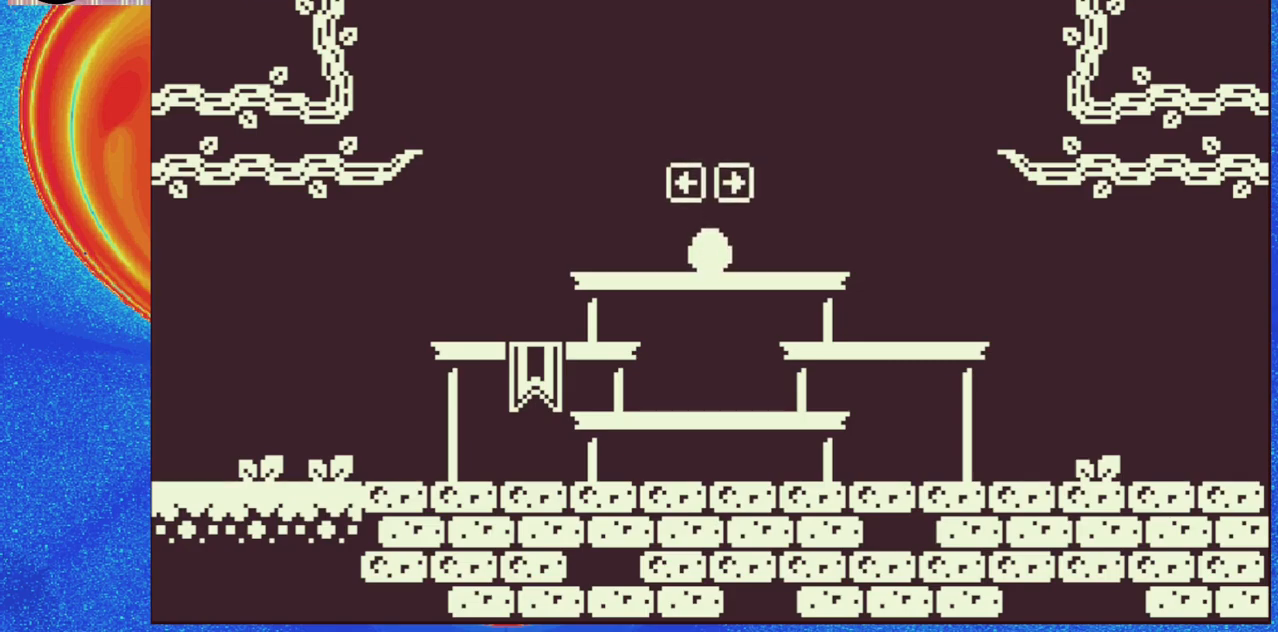
{"buttons": ["DPAD_RIGHT"], "events": [[417, "DPAD_RIGHT", "down"]]}
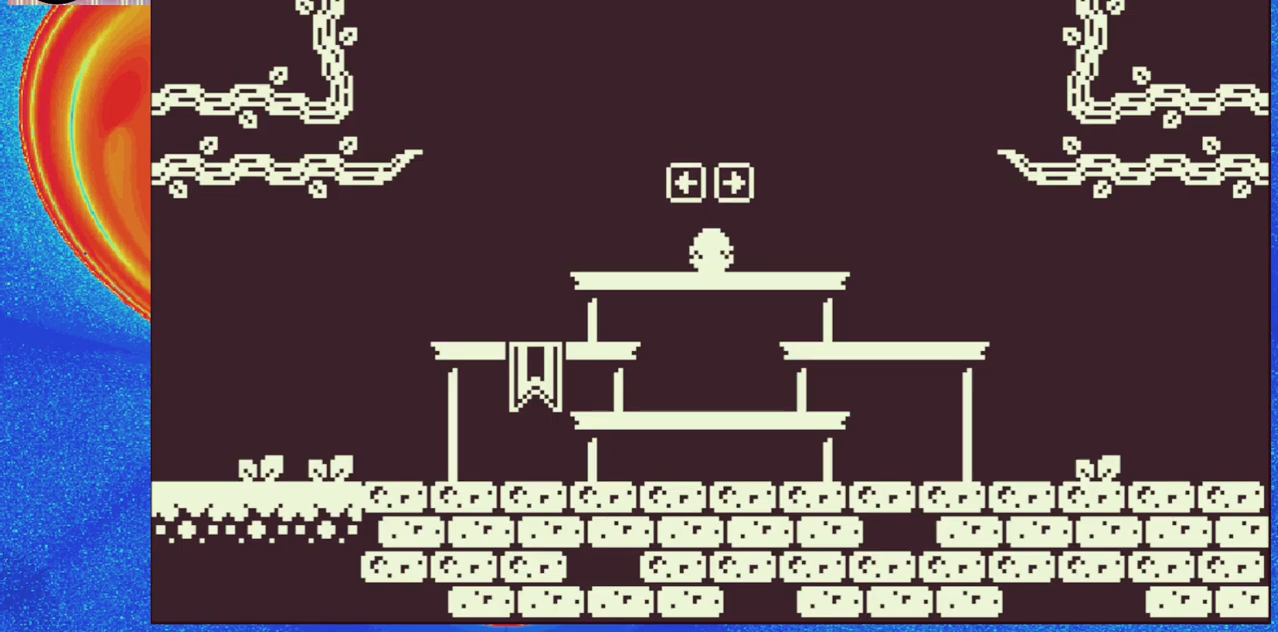
{"buttons": ["DPAD_LEFT"], "events": [[83, "DPAD_RIGHT", "up"], [317, "DPAD_LEFT", "down"]]}
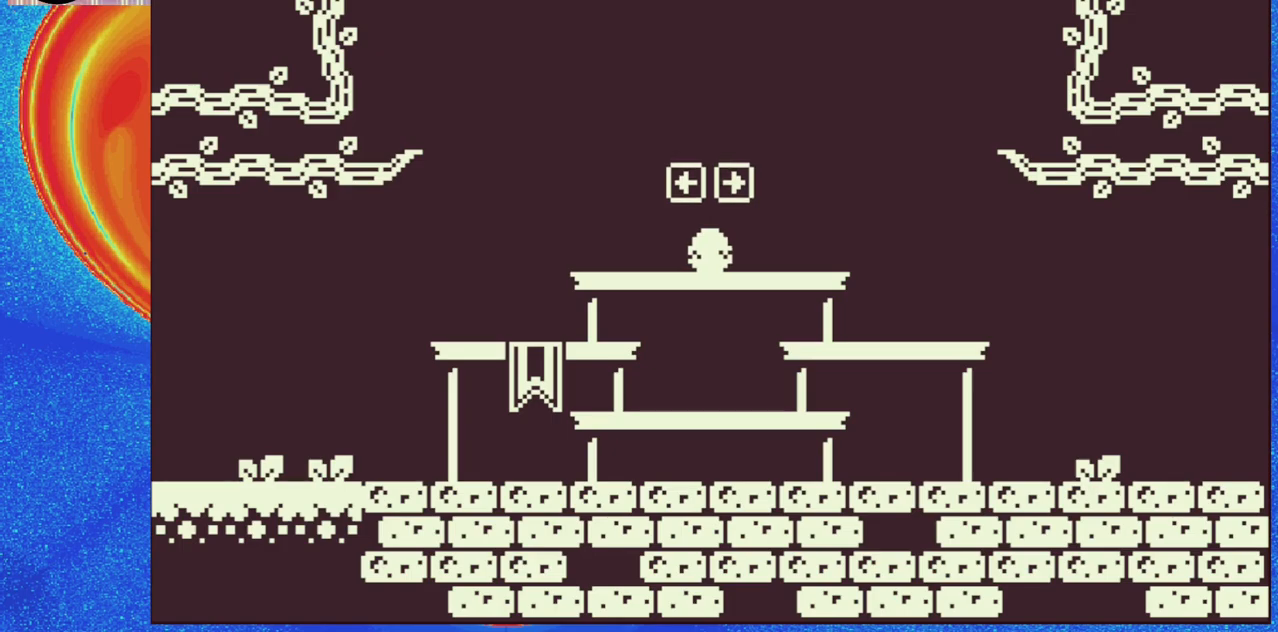
{"buttons": [], "events": [[17, "DPAD_LEFT", "up"], [67, "DPAD_RIGHT", "down"], [200, "DPAD_DOWN", "down"], [217, "DPAD_RIGHT", "up"], [233, "DPAD_LEFT", "down"], [283, "DPAD_DOWN", "up"], [483, "DPAD_LEFT", "up"]]}
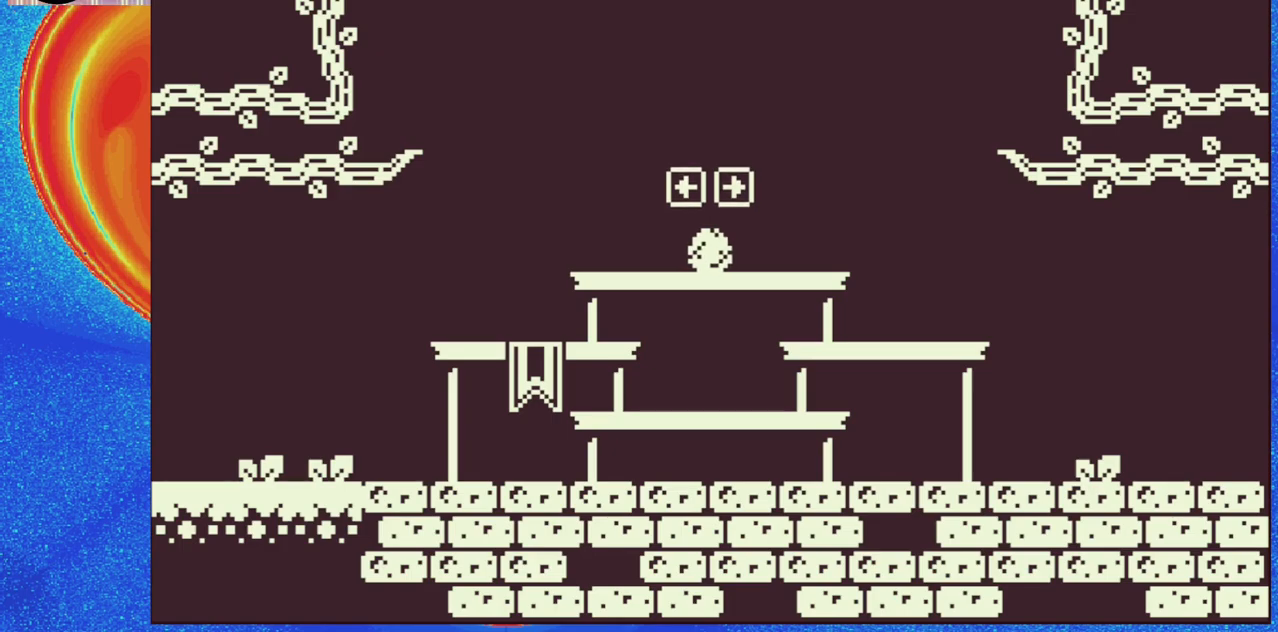
{"buttons": ["DPAD_LEFT"], "events": [[133, "DPAD_RIGHT", "down"], [333, "DPAD_DOWN", "down"], [350, "DPAD_RIGHT", "up"], [367, "DPAD_LEFT", "down"], [433, "DPAD_DOWN", "up"]]}
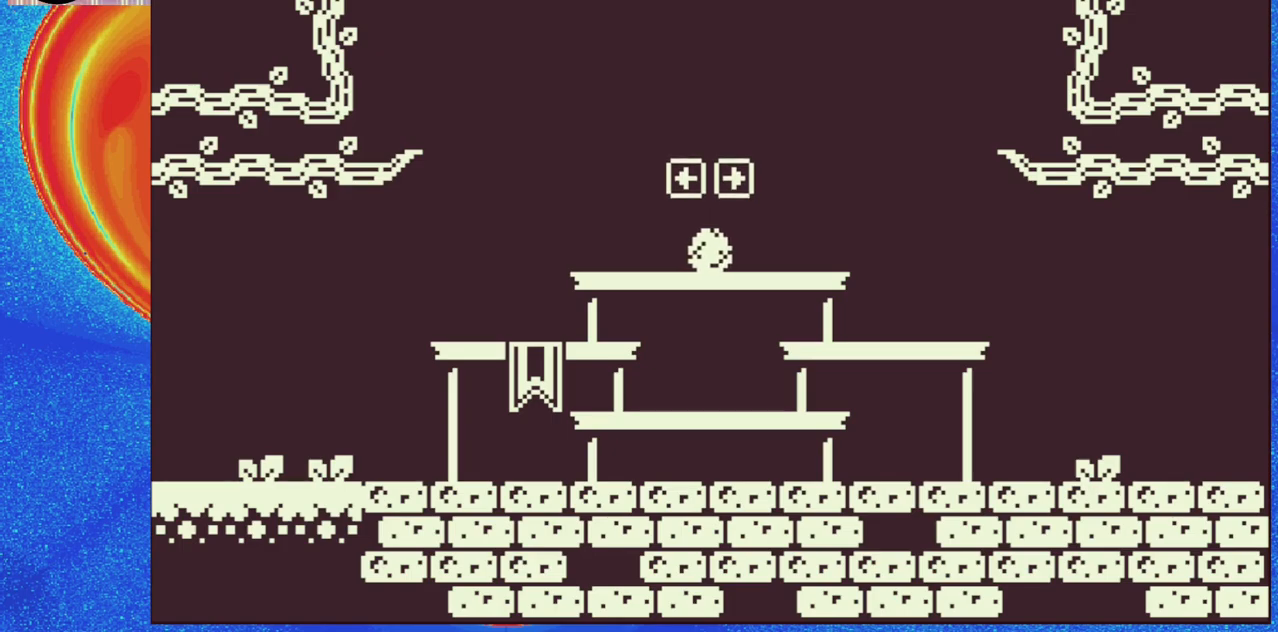
{"buttons": [], "events": [[33, "DPAD_DOWN", "down"], [67, "DPAD_DOWN", "up"], [67, "DPAD_LEFT", "up"], [67, "DPAD_RIGHT", "down"], [383, "DPAD_RIGHT", "up"]]}
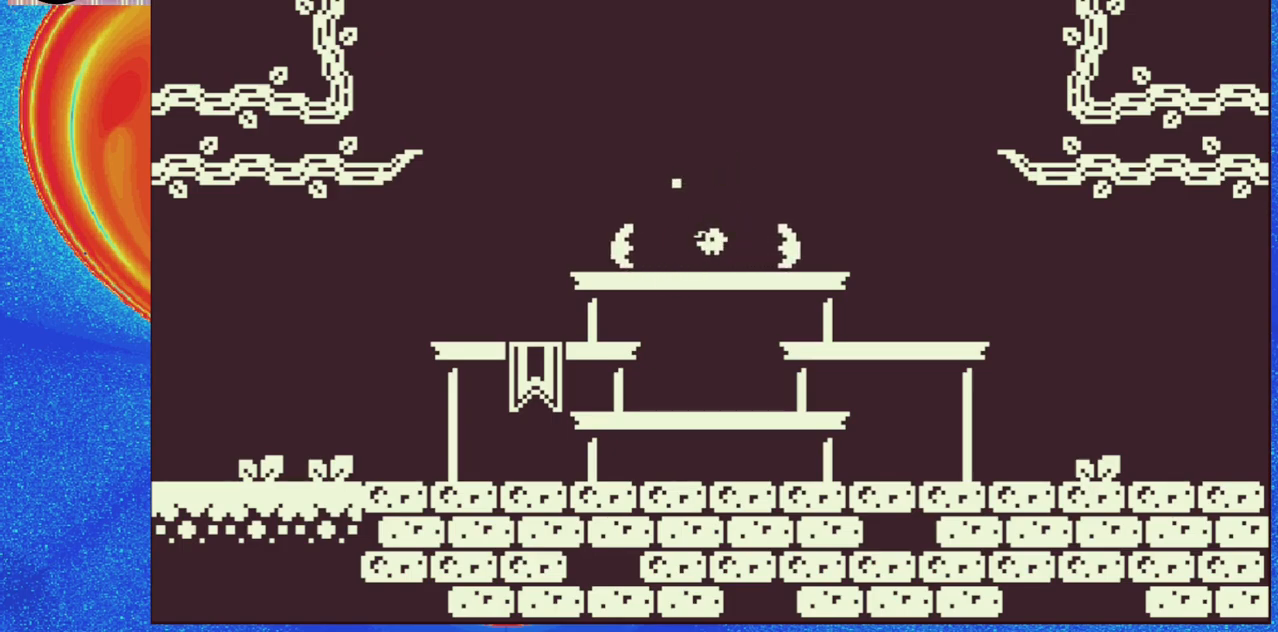
{"buttons": [], "events": []}
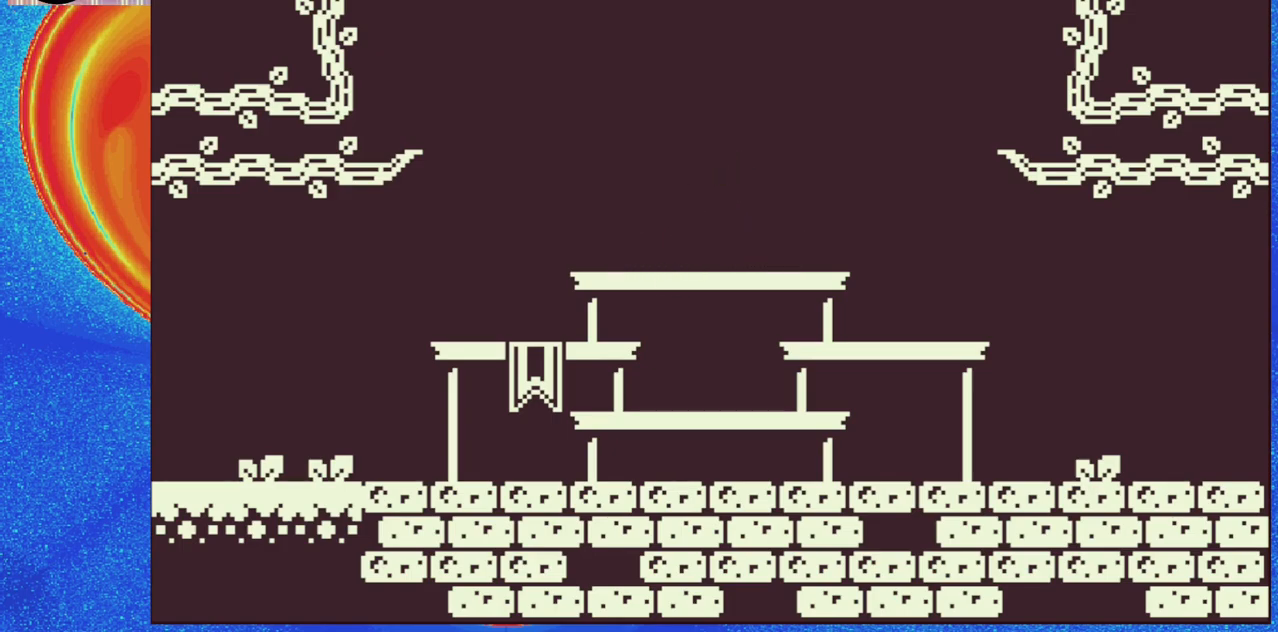
{"buttons": [], "events": []}
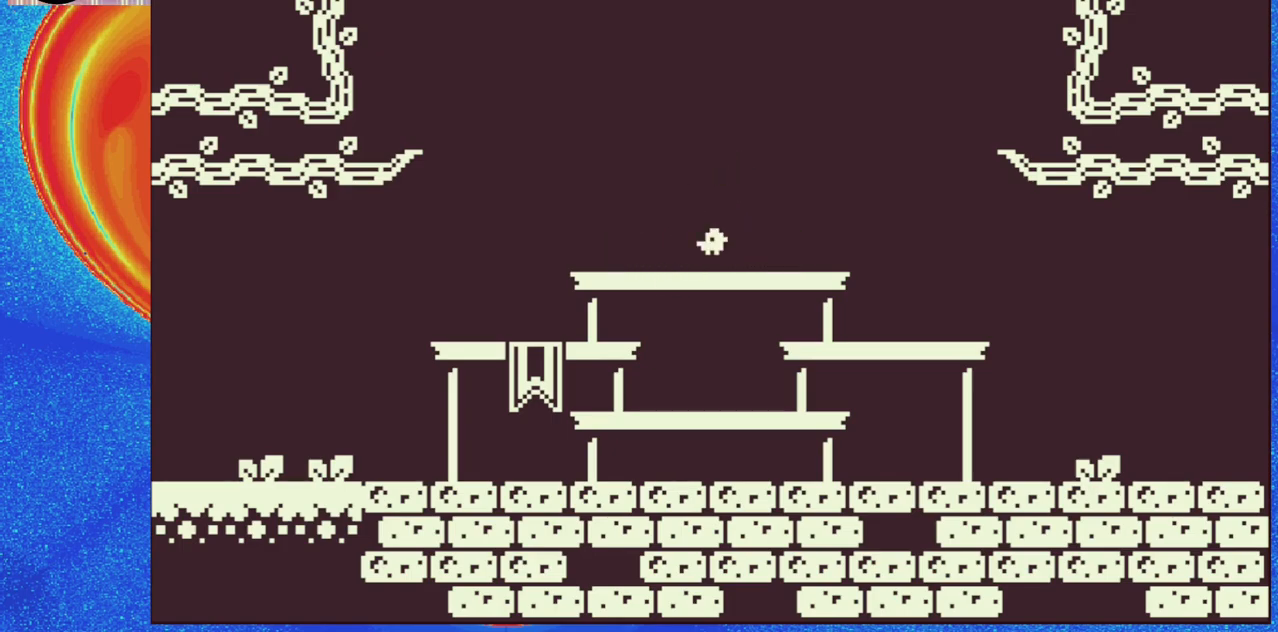
{"buttons": [], "events": []}
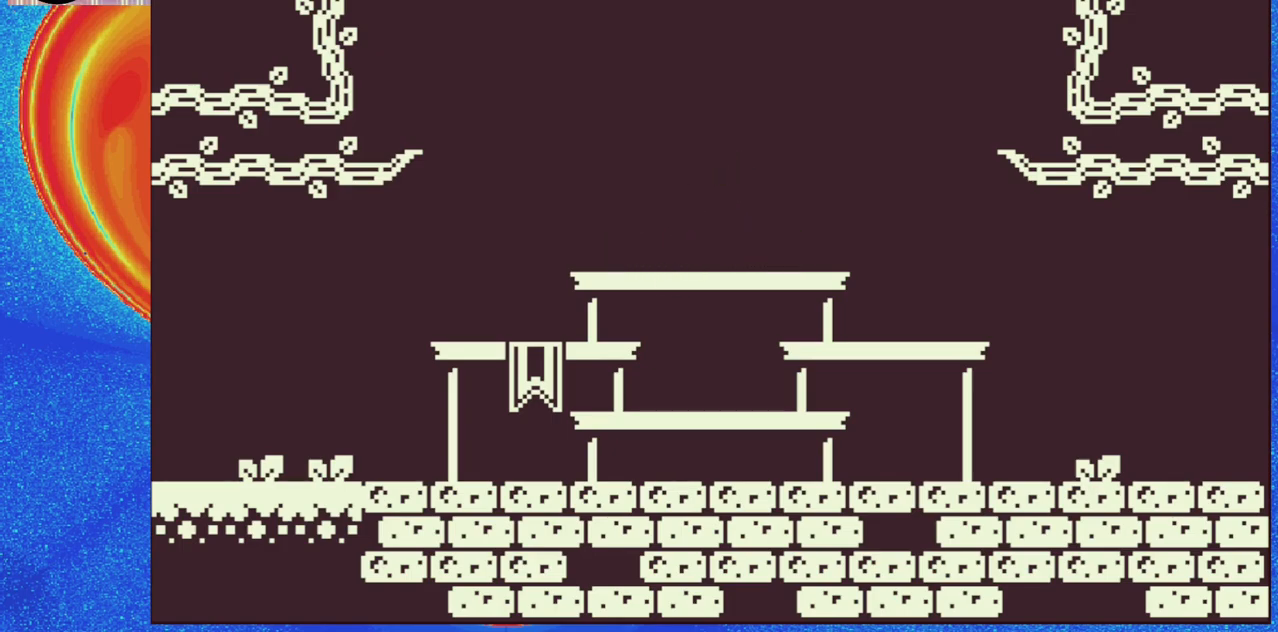
{"buttons": [], "events": []}
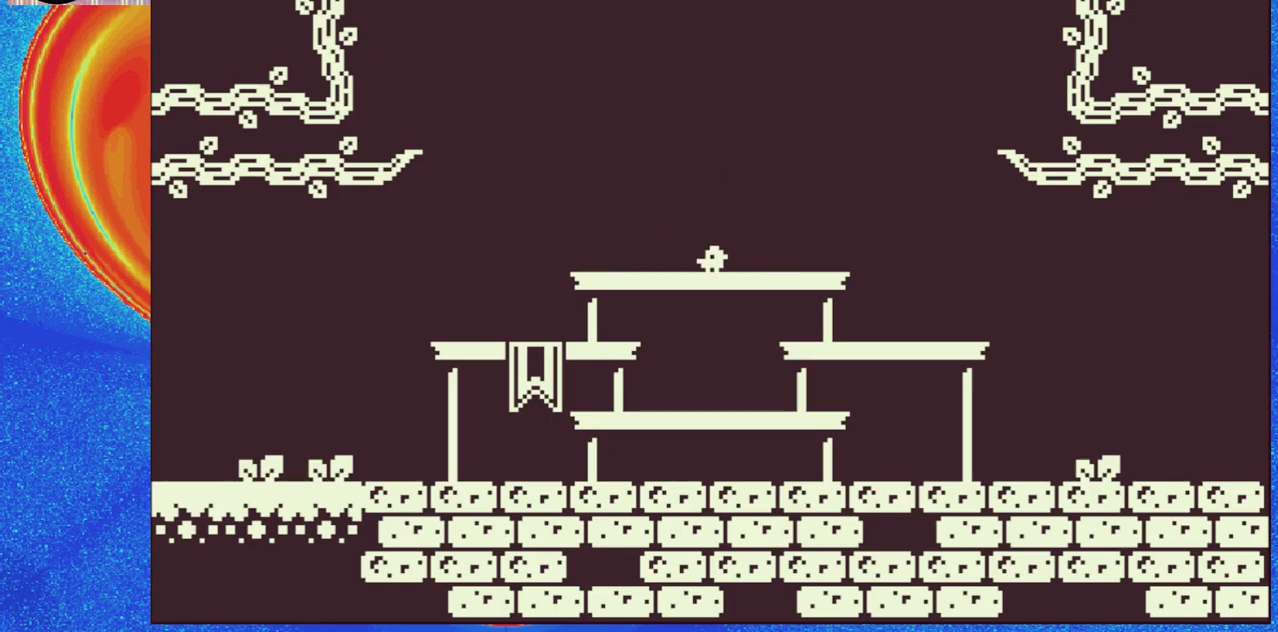
{"buttons": [], "events": []}
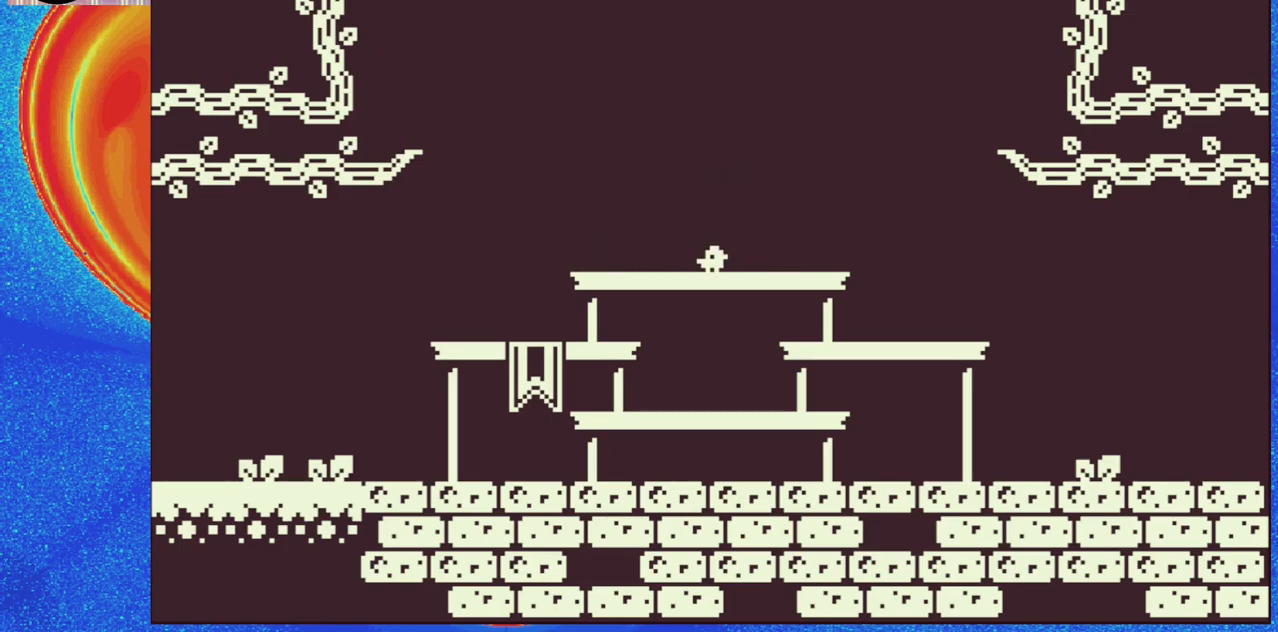
{"buttons": [], "events": [[33, "DPAD_RIGHT", "down"], [217, "DPAD_RIGHT", "up"]]}
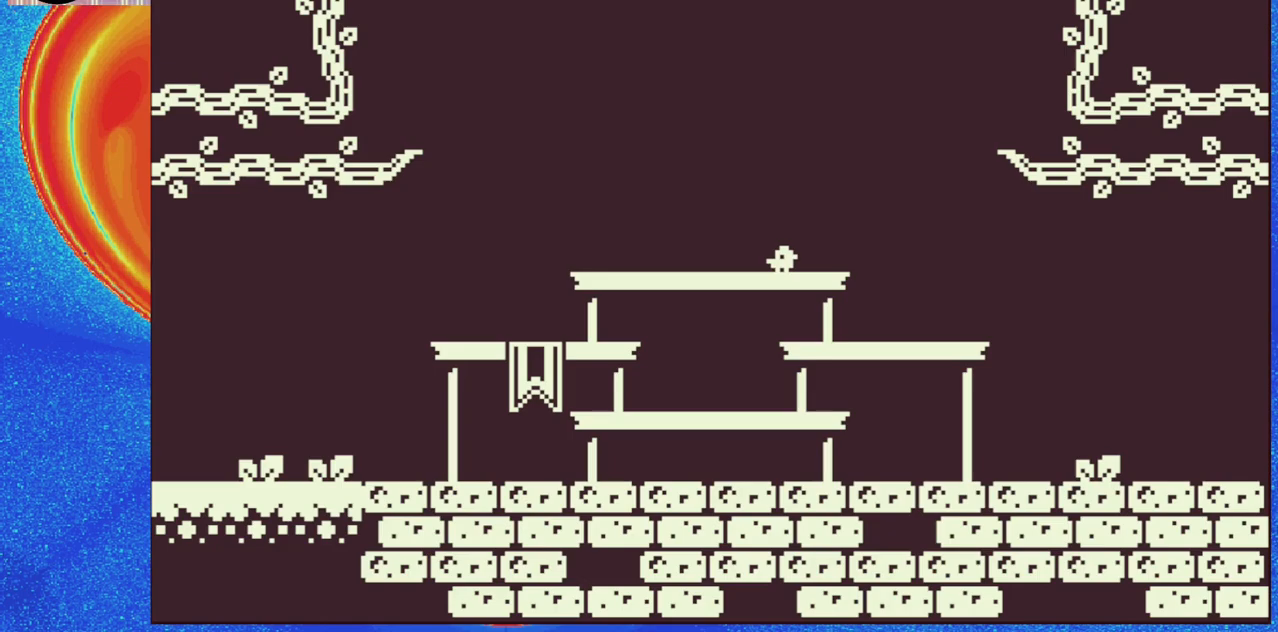
{"buttons": [], "events": [[300, "DPAD_LEFT", "down"], [433, "DPAD_LEFT", "up"]]}
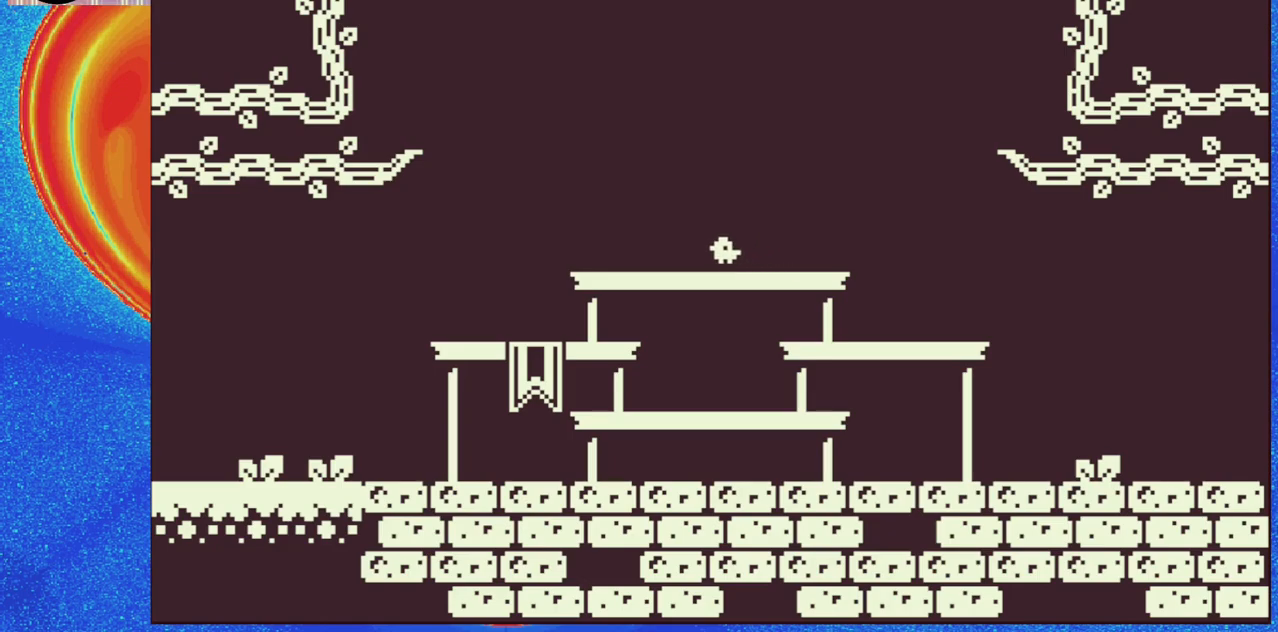
{"buttons": [], "events": [[217, "B", "down"], [333, "B", "up"]]}
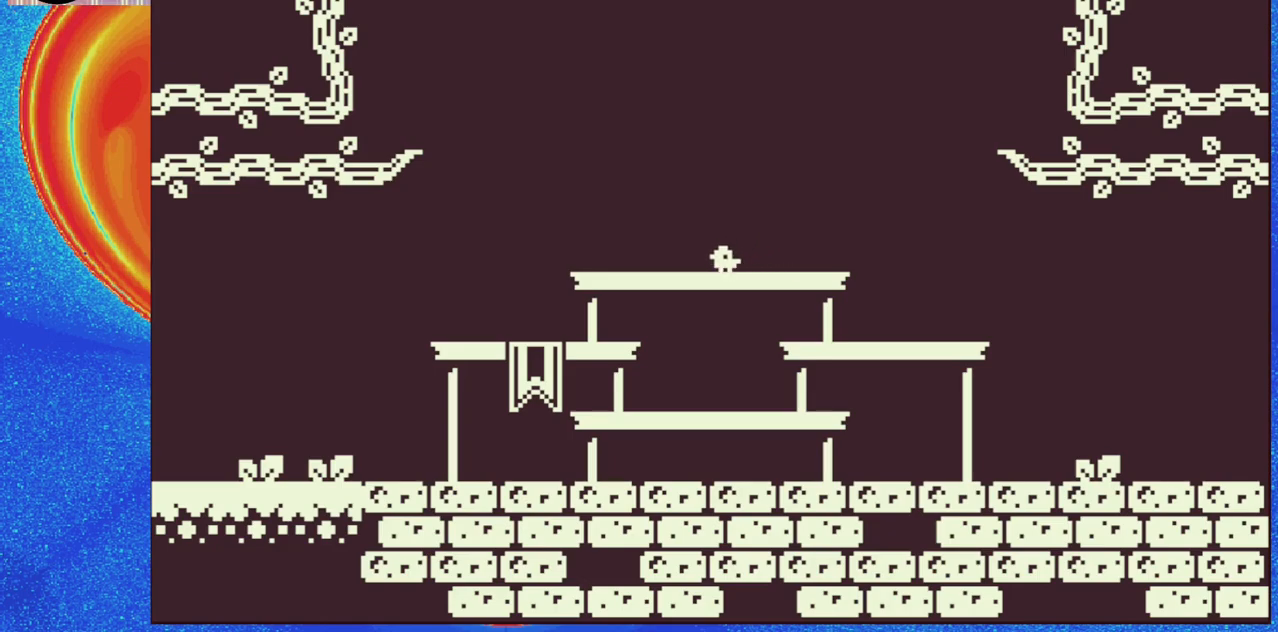
{"buttons": [], "events": [[117, "B", "down"], [233, "B", "up"]]}
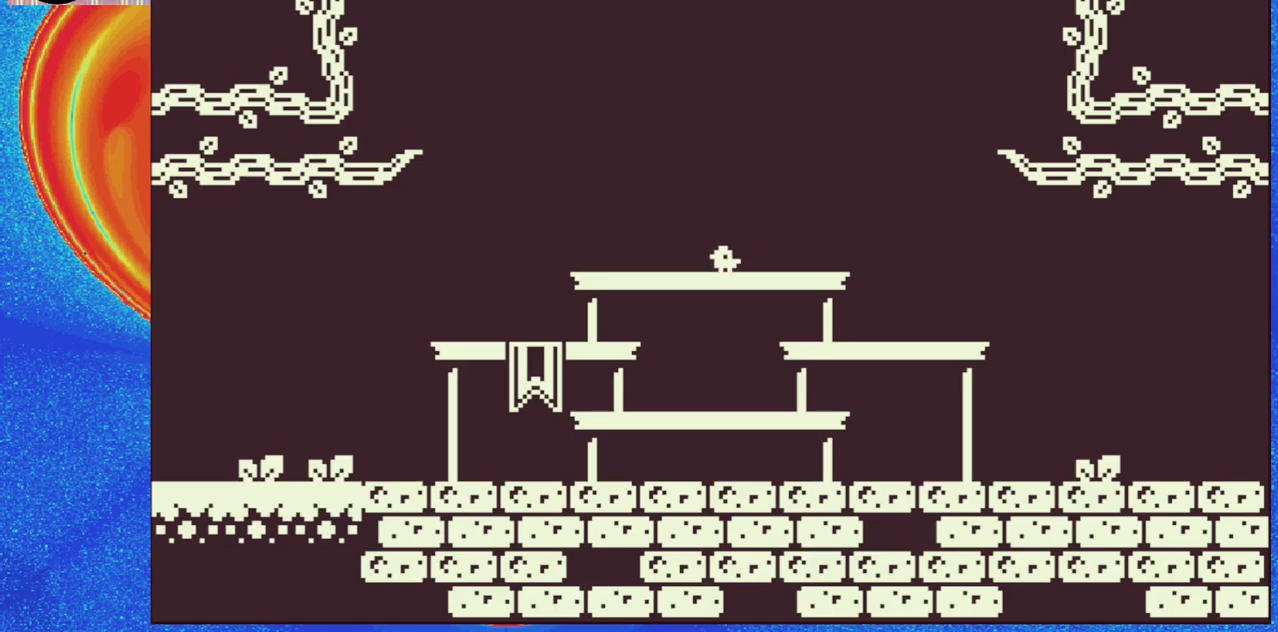
{"buttons": [], "events": [[217, "DPAD_RIGHT", "down"], [350, "DPAD_RIGHT", "up"]]}
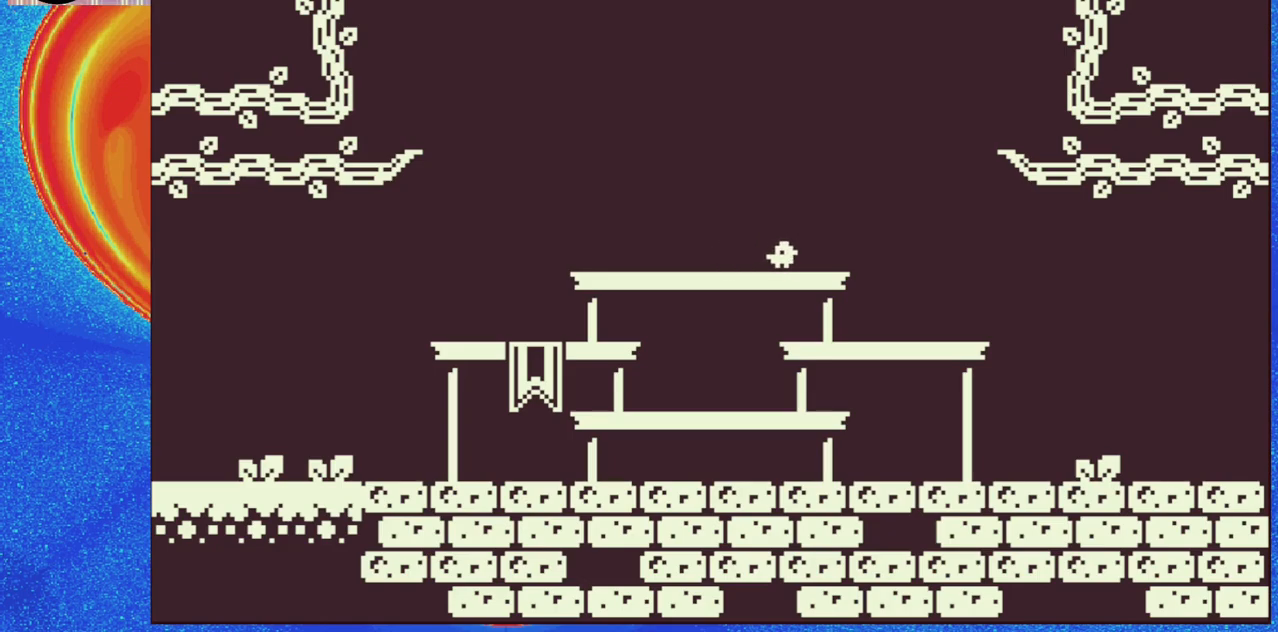
{"buttons": [], "events": []}
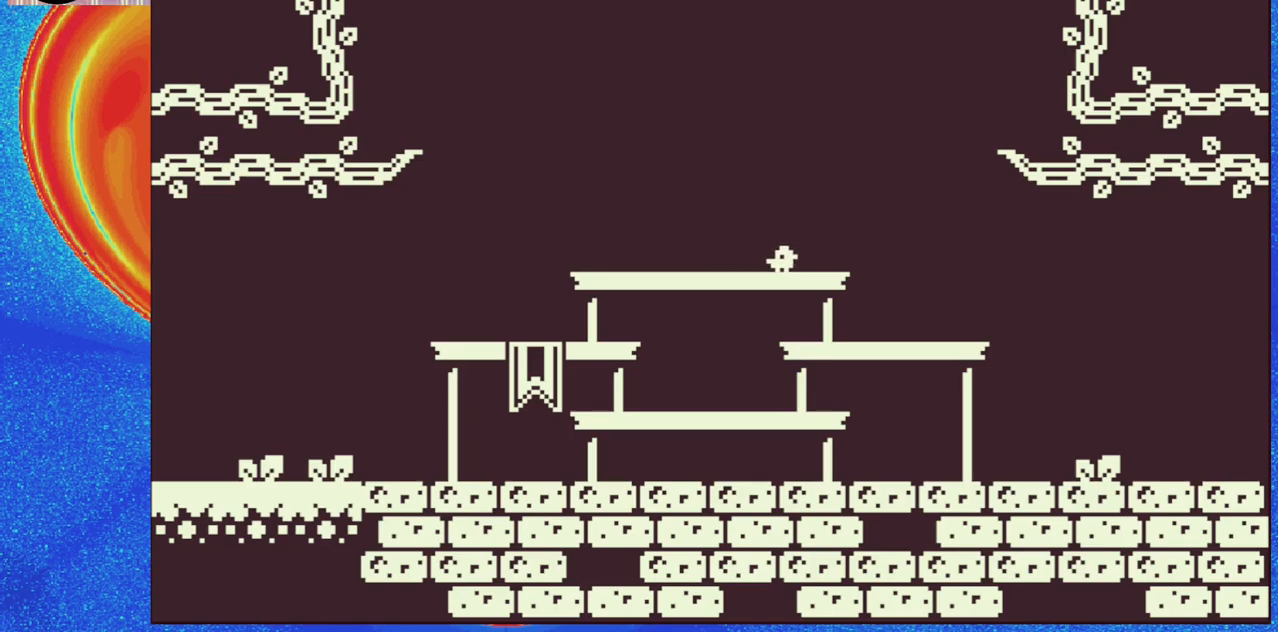
{"buttons": [], "events": []}
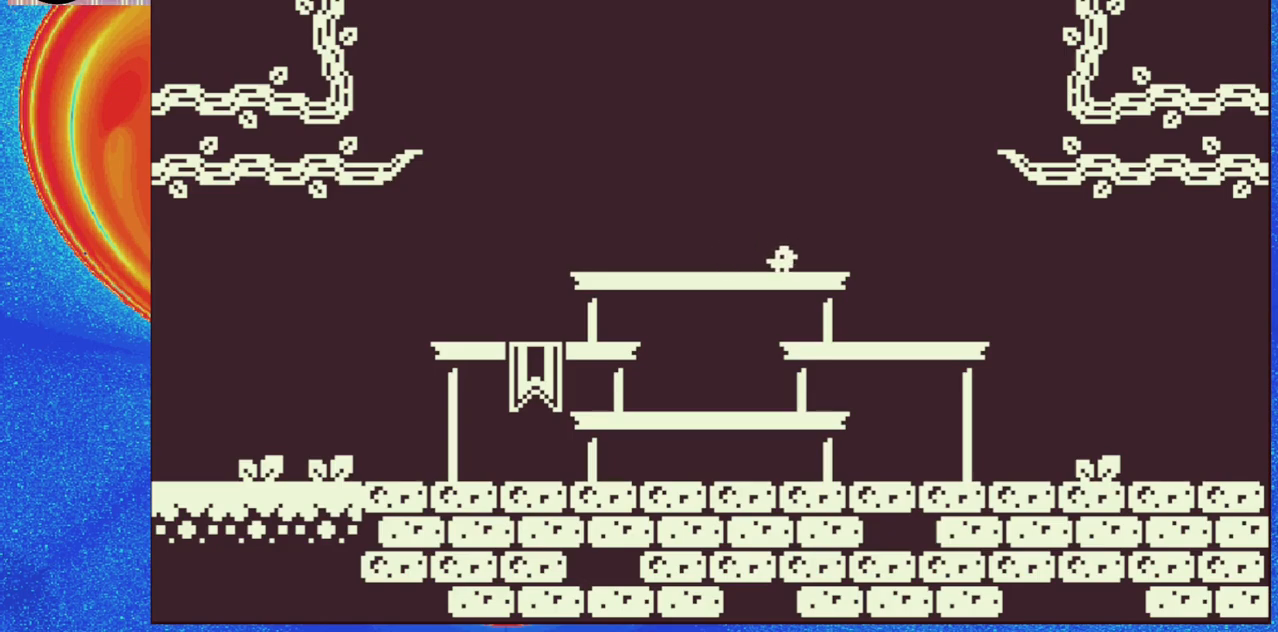
{"buttons": ["DPAD_LEFT"], "events": [[33, "DPAD_RIGHT", "down"], [167, "DPAD_RIGHT", "up"], [467, "DPAD_LEFT", "down"]]}
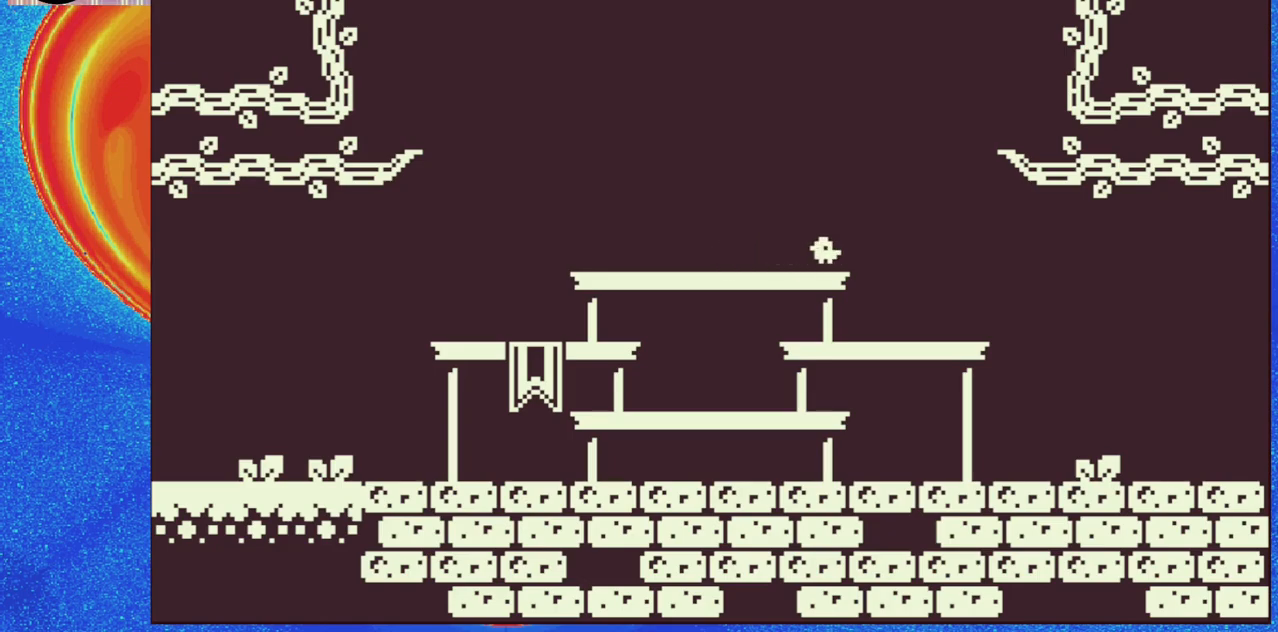
{"buttons": ["DPAD_LEFT"], "events": []}
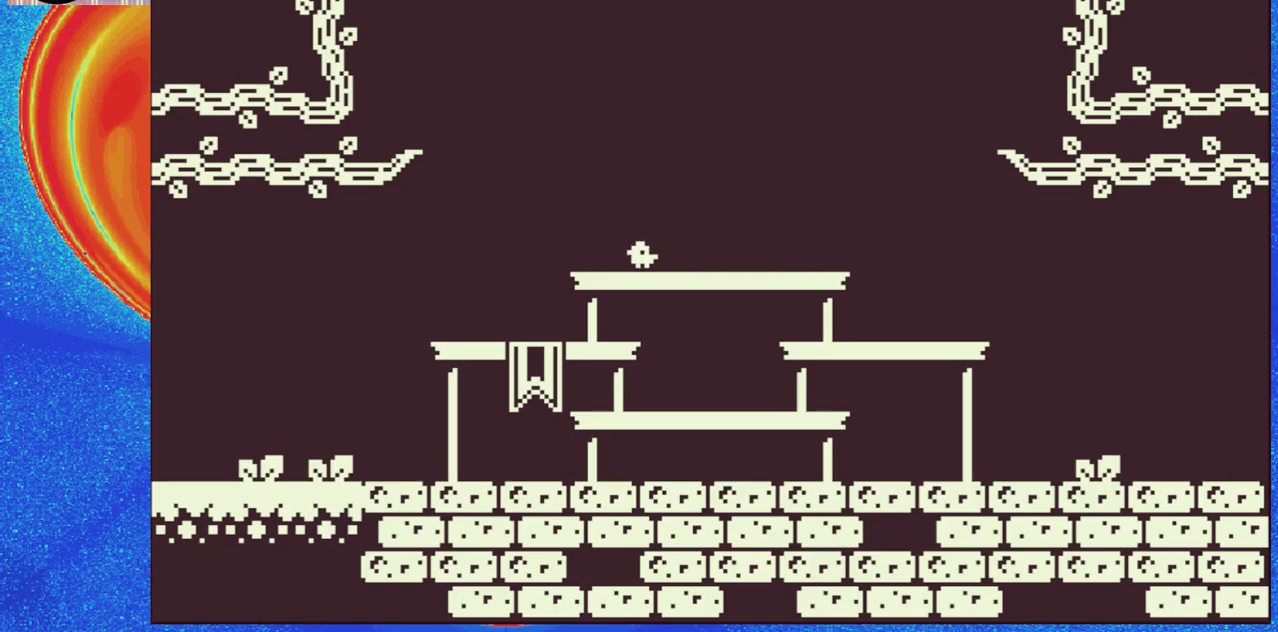
{"buttons": ["DPAD_RIGHT"], "events": [[17, "DPAD_LEFT", "up"], [300, "DPAD_RIGHT", "down"]]}
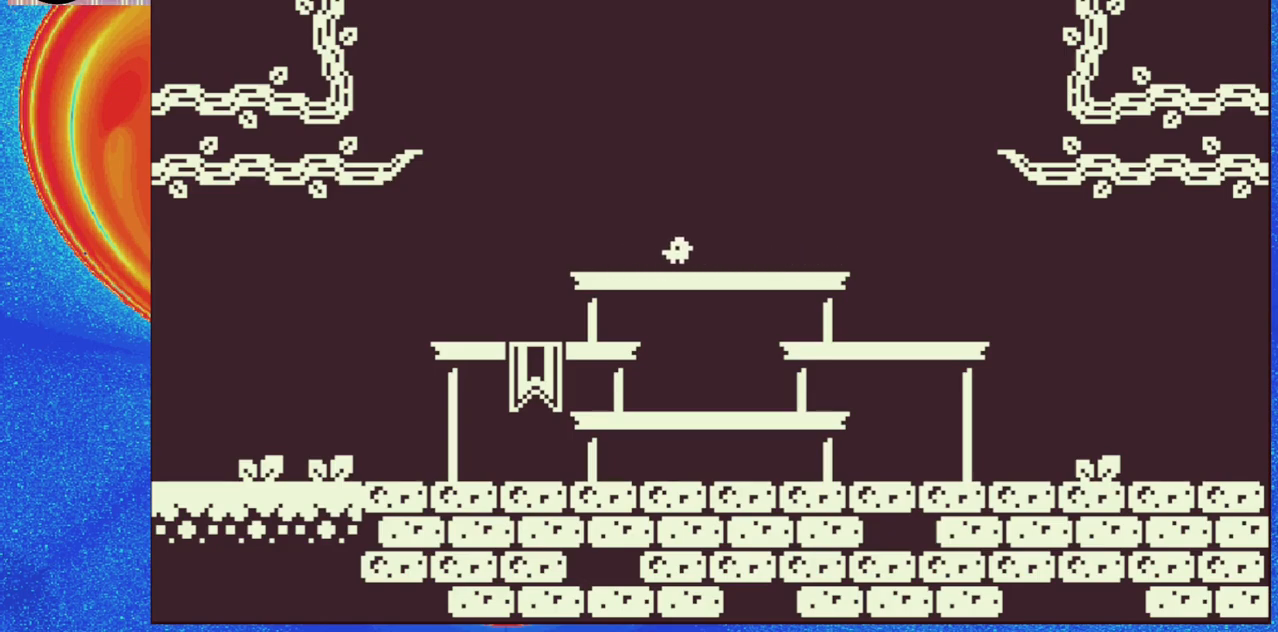
{"buttons": ["DPAD_RIGHT"], "events": []}